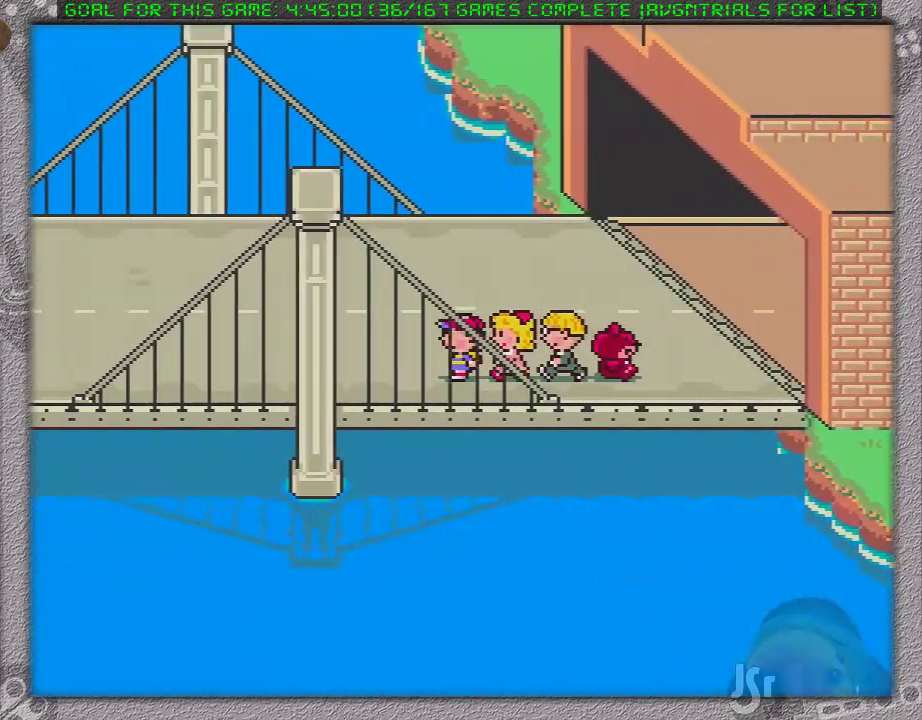
Gameplay with a controller (Nintendo layout); each line is a JSON object with the inputs held at the frame after it. "events" lists button and stick changes between this image and that frame as [ms after this image, input, new state], when the widget could be followed in between. Not read: L3 R3.
{"buttons": ["DPAD_LEFT"], "events": []}
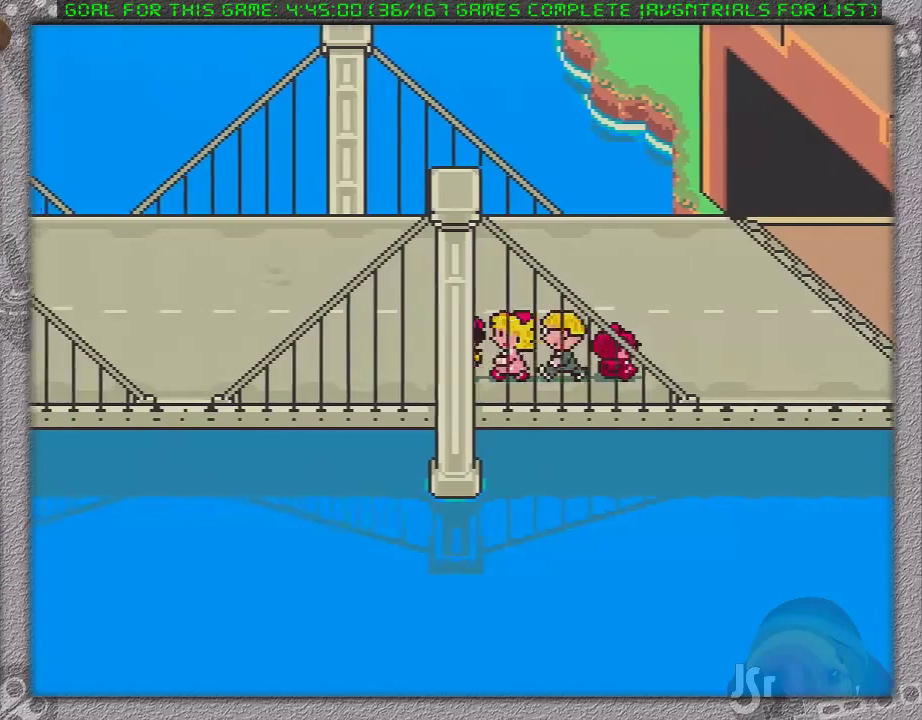
{"buttons": ["DPAD_LEFT"], "events": []}
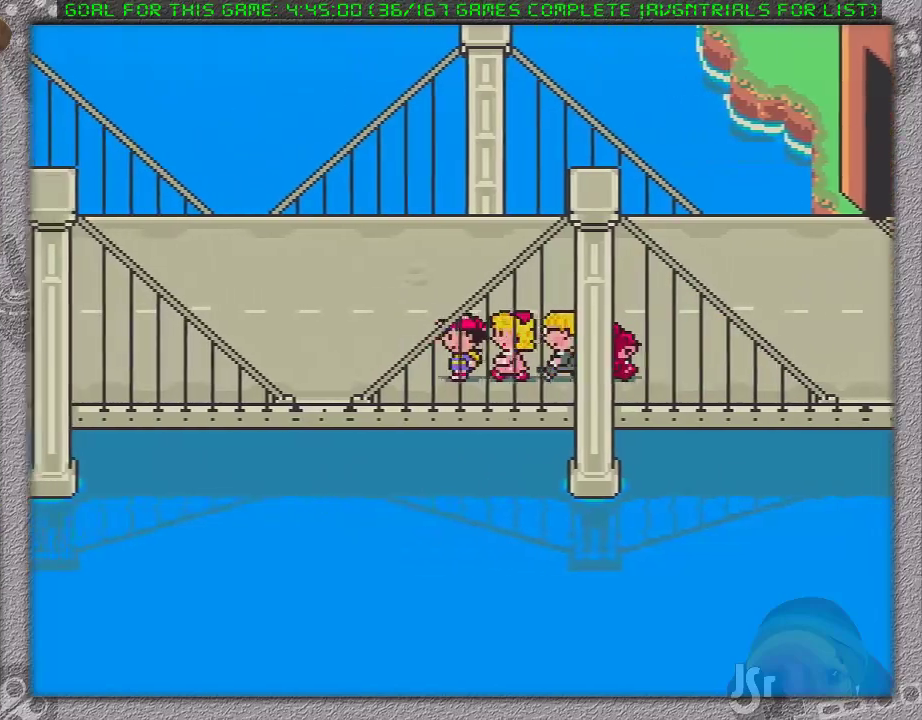
{"buttons": ["DPAD_LEFT"], "events": []}
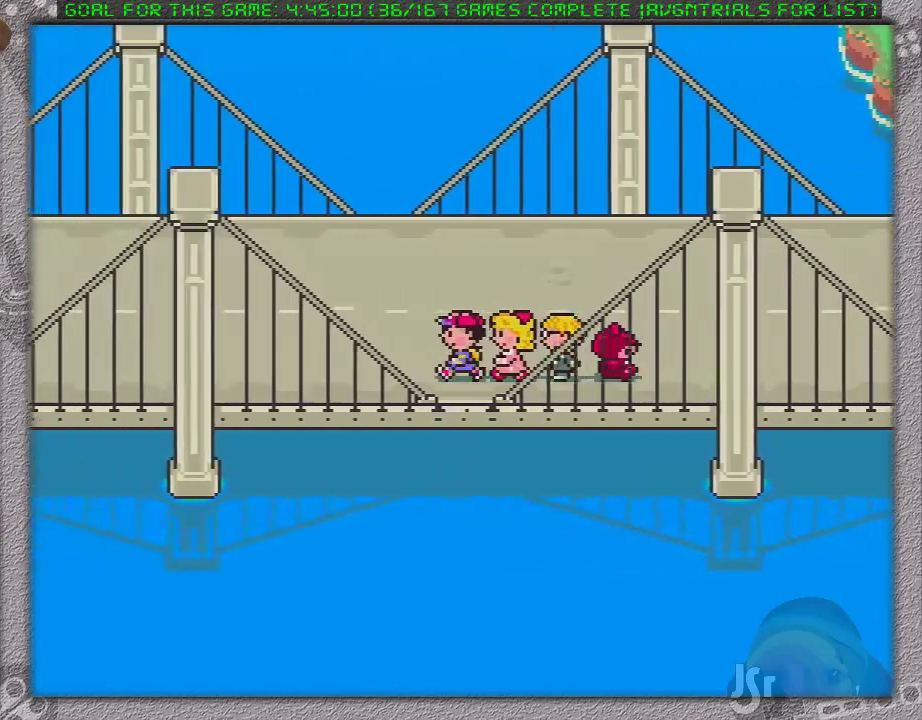
{"buttons": ["DPAD_LEFT"], "events": []}
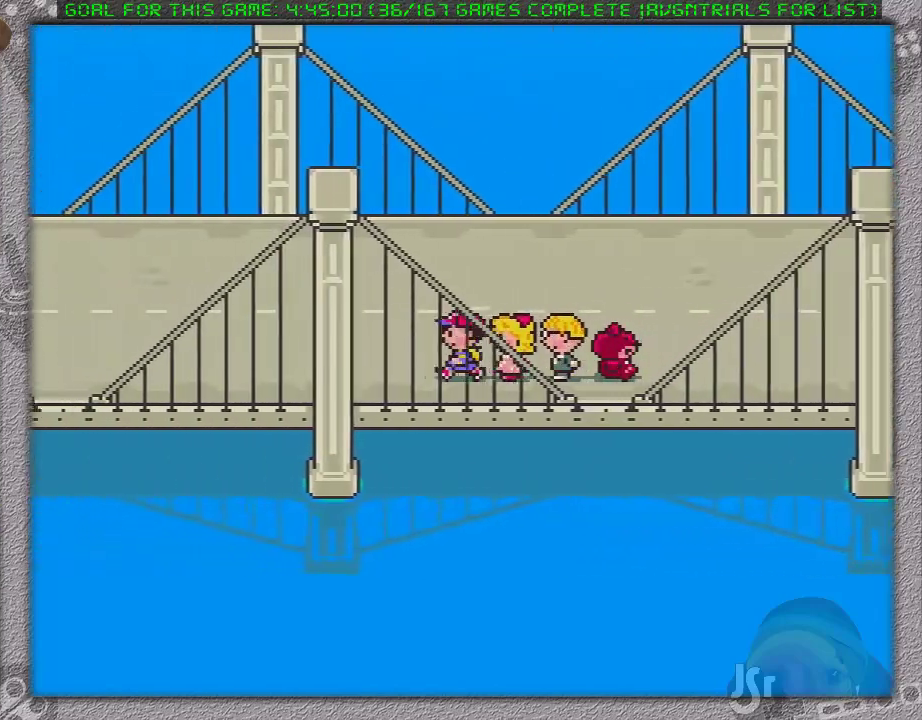
{"buttons": ["DPAD_LEFT"], "events": []}
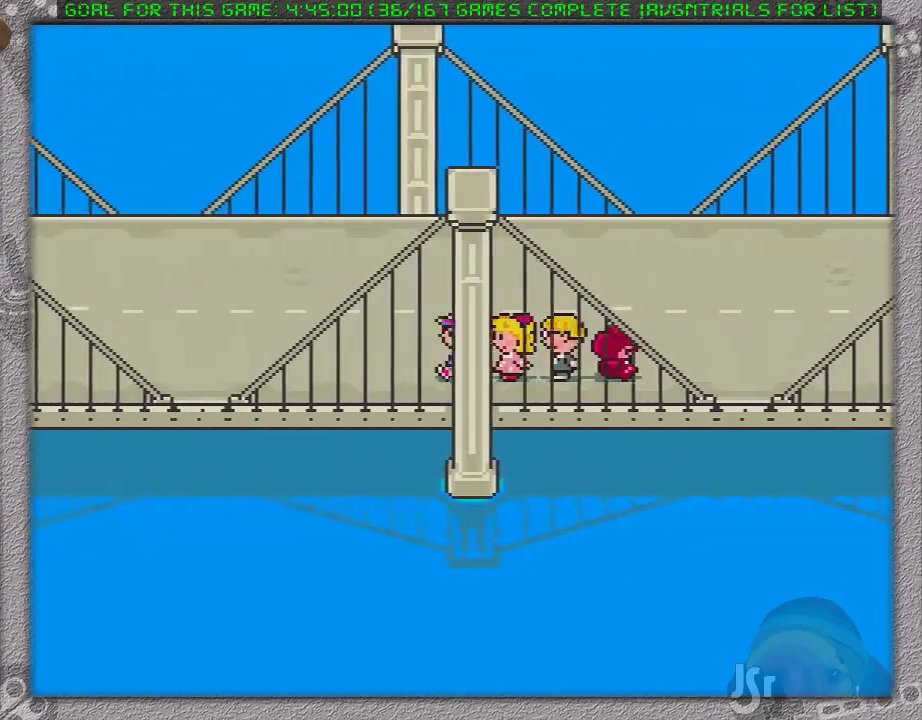
{"buttons": ["DPAD_LEFT"], "events": []}
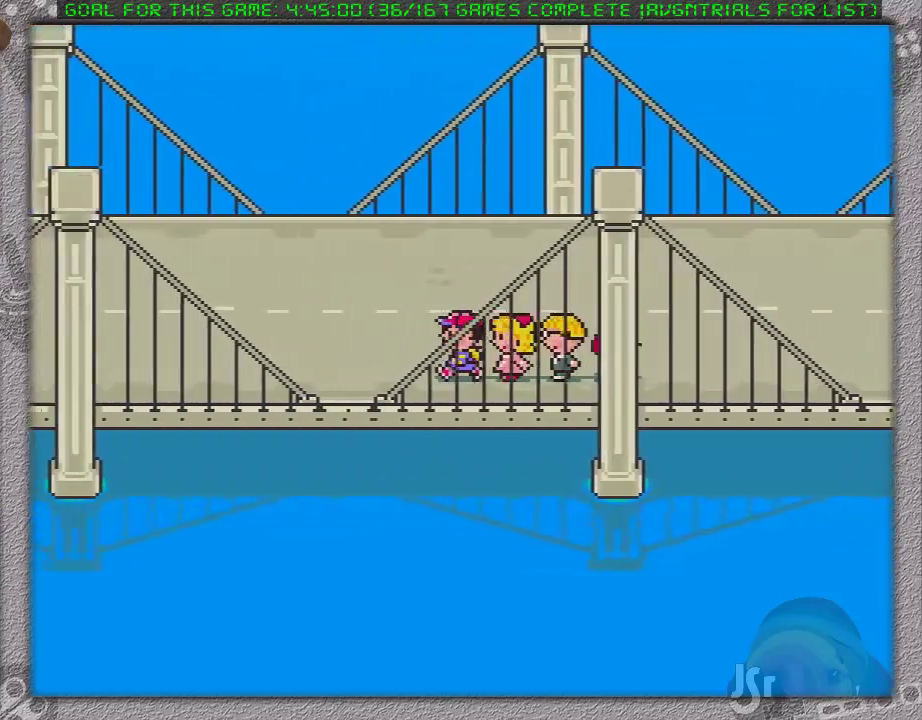
{"buttons": ["DPAD_LEFT"], "events": []}
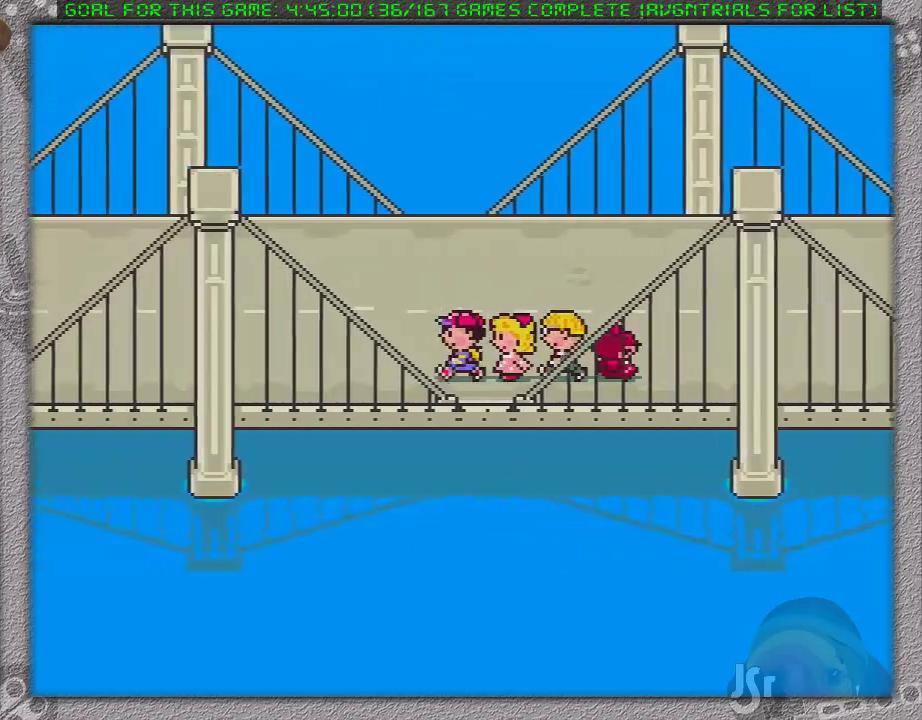
{"buttons": ["DPAD_LEFT"], "events": []}
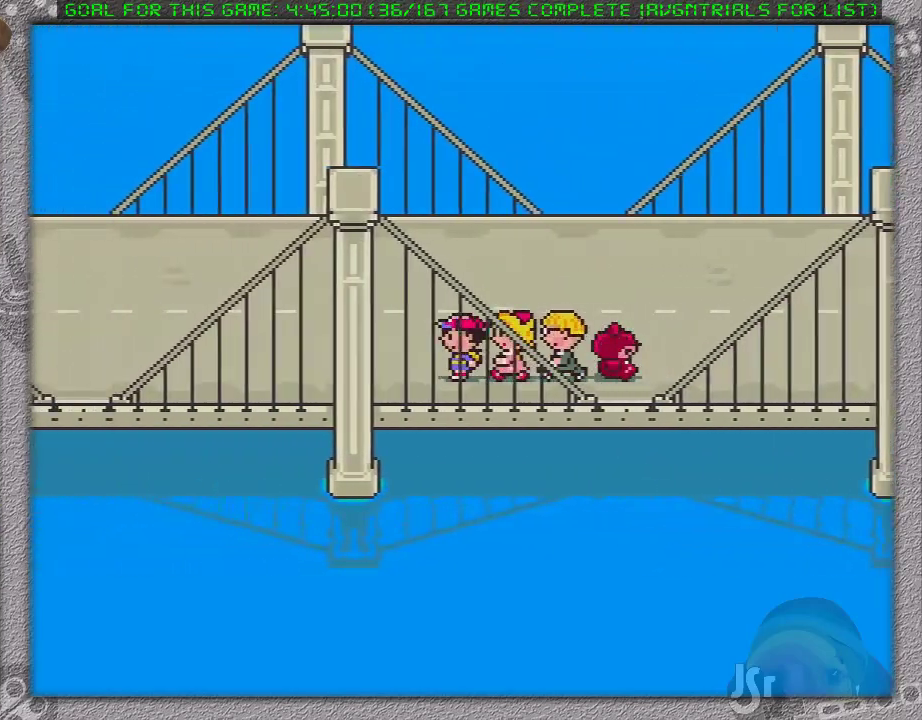
{"buttons": ["DPAD_LEFT"], "events": []}
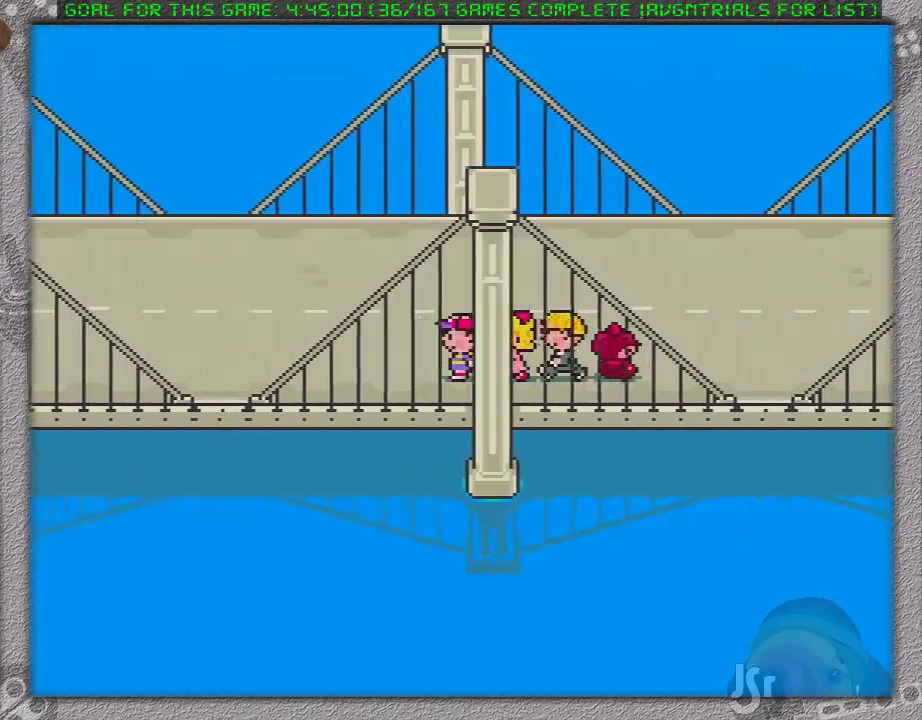
{"buttons": ["DPAD_LEFT"], "events": []}
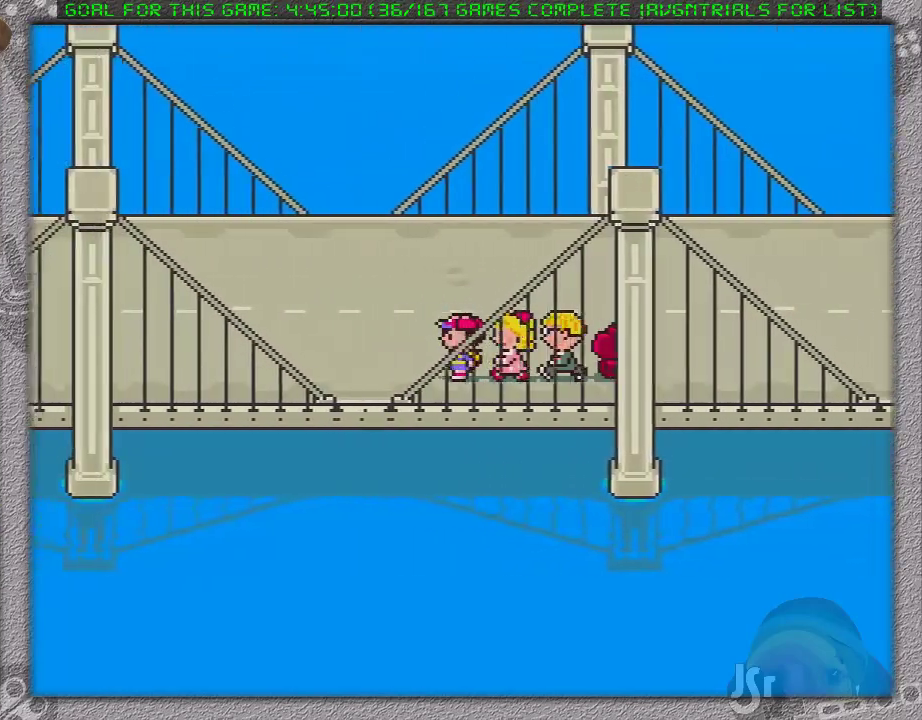
{"buttons": ["DPAD_LEFT"], "events": []}
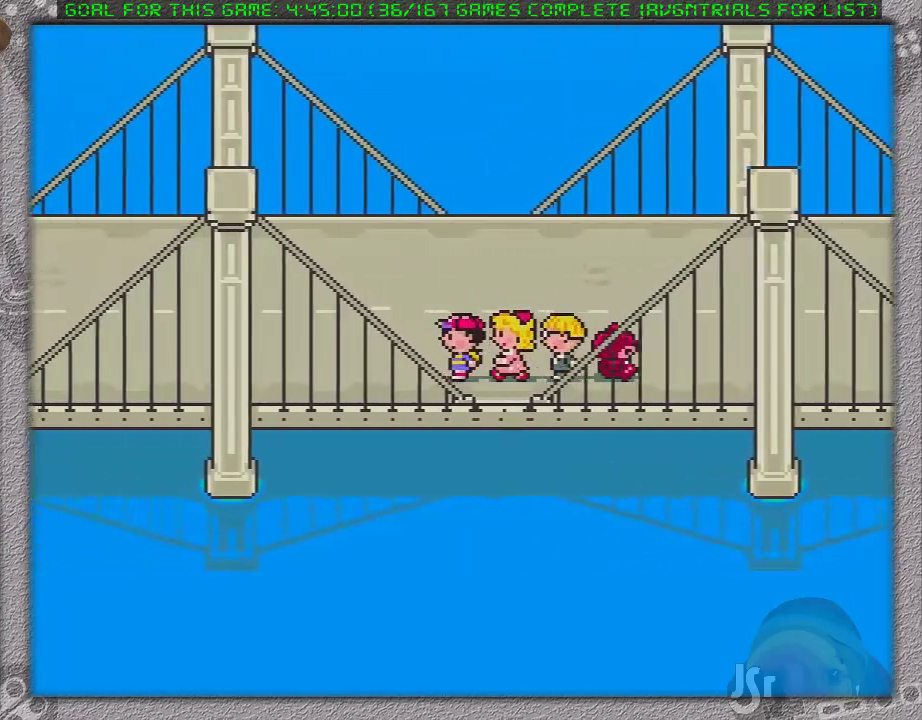
{"buttons": ["DPAD_LEFT"], "events": []}
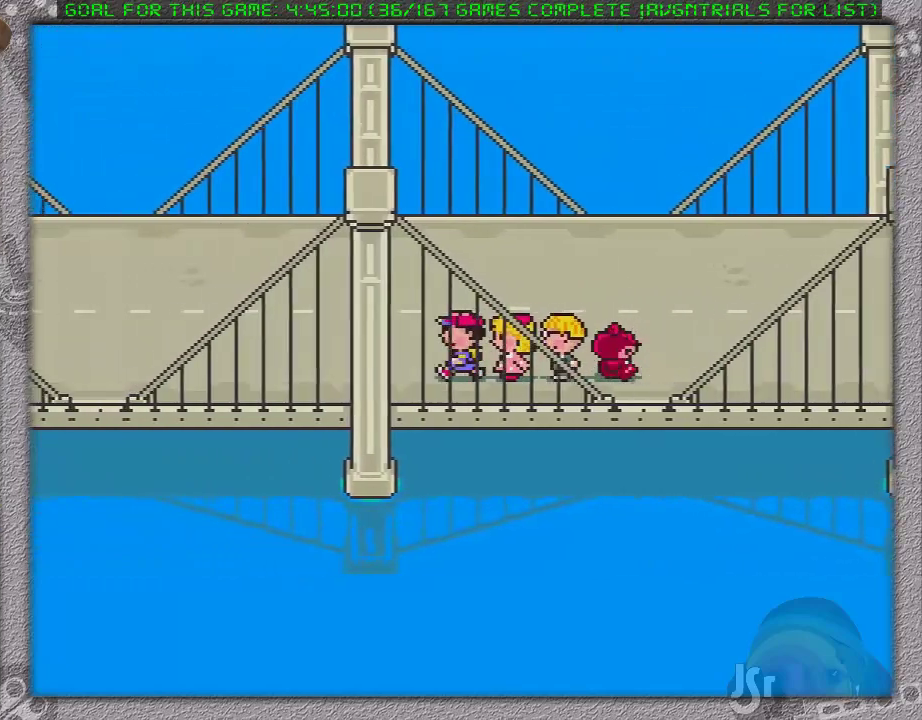
{"buttons": ["DPAD_LEFT"], "events": []}
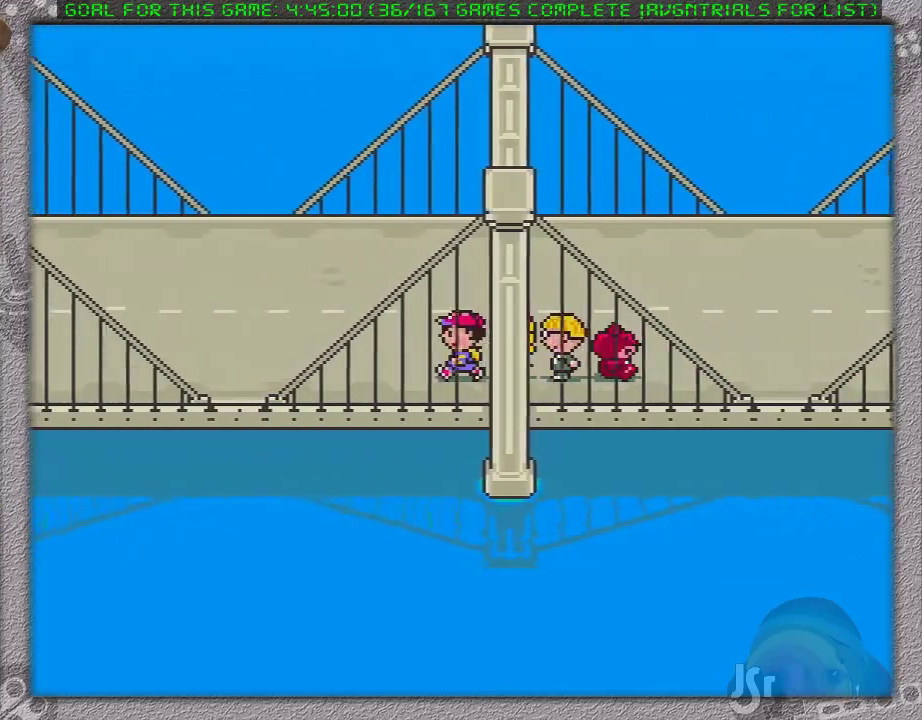
{"buttons": ["DPAD_LEFT"], "events": []}
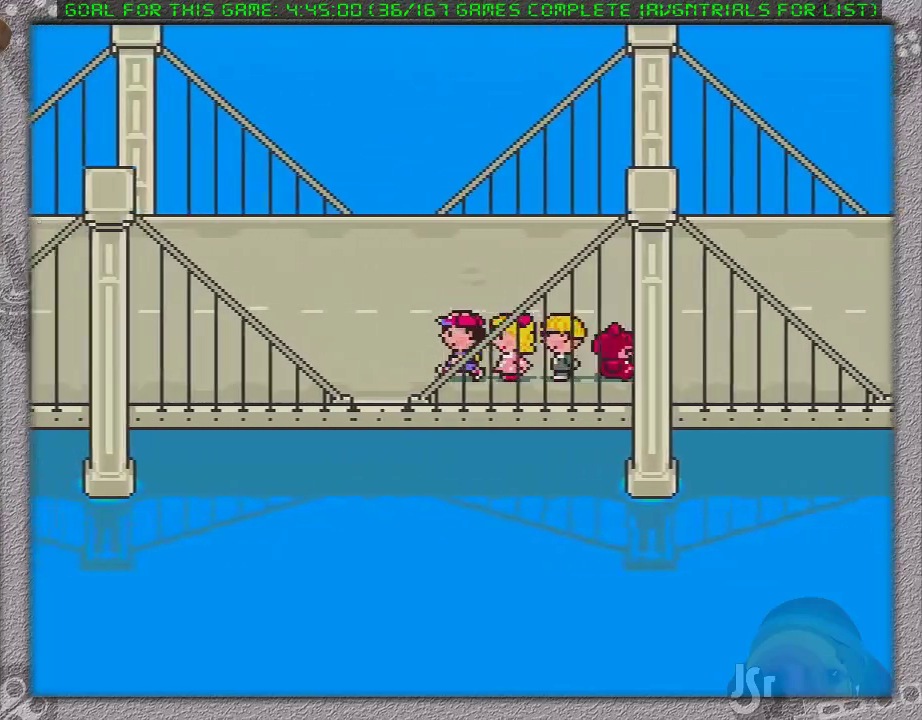
{"buttons": ["DPAD_LEFT"], "events": []}
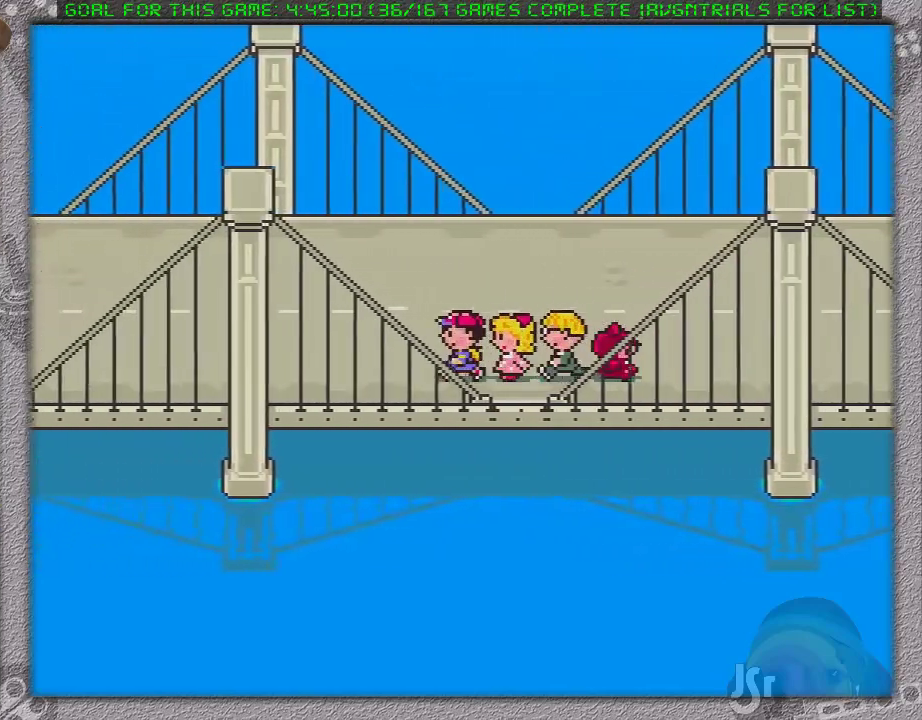
{"buttons": ["DPAD_LEFT"], "events": []}
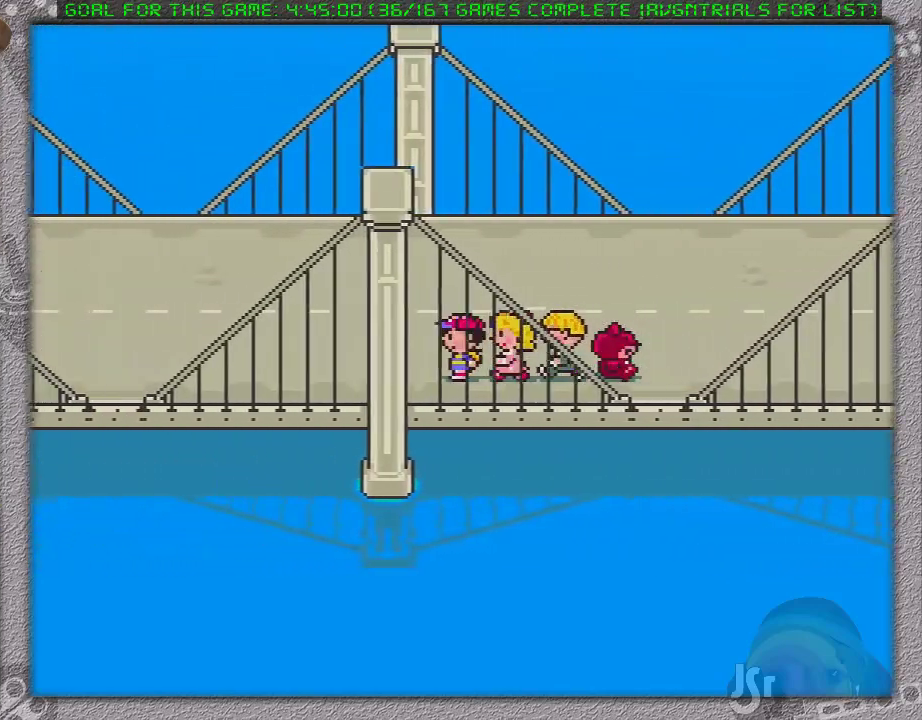
{"buttons": ["DPAD_LEFT"], "events": []}
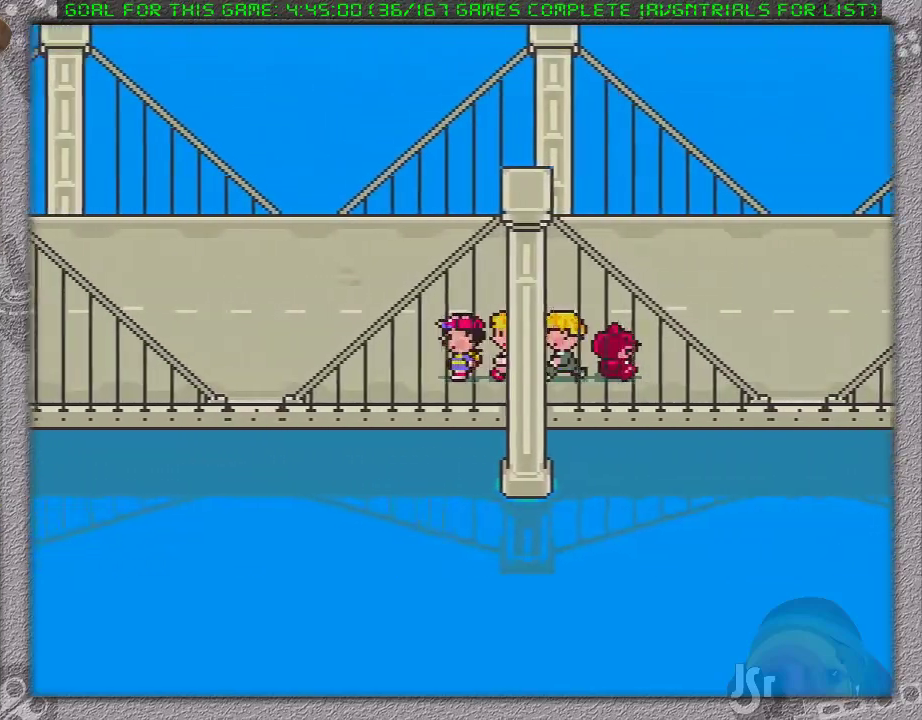
{"buttons": ["DPAD_LEFT"], "events": []}
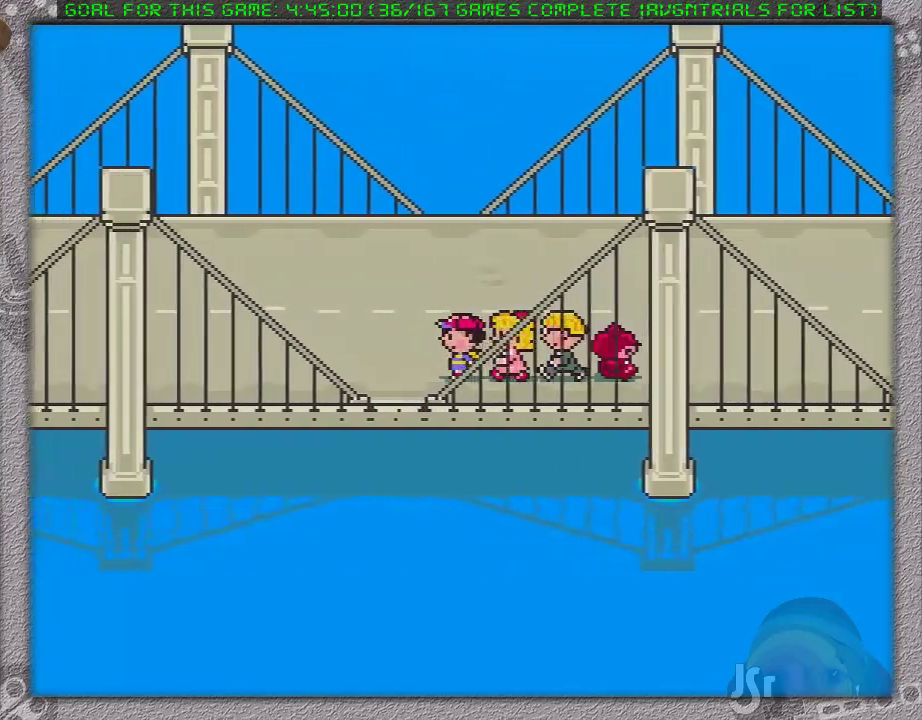
{"buttons": ["DPAD_LEFT"], "events": []}
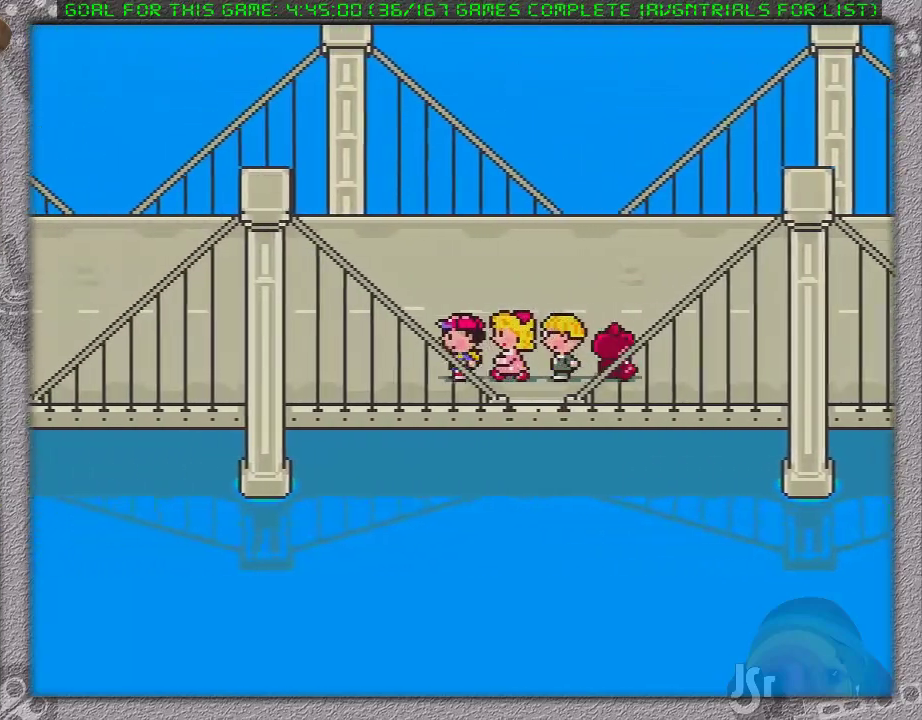
{"buttons": ["DPAD_LEFT"], "events": []}
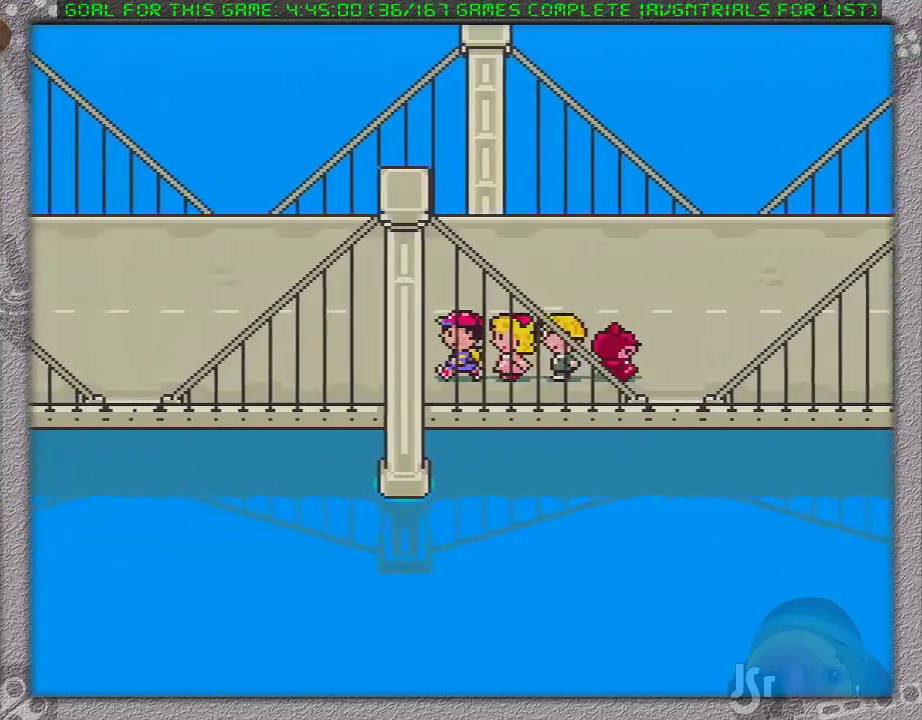
{"buttons": ["DPAD_LEFT"], "events": []}
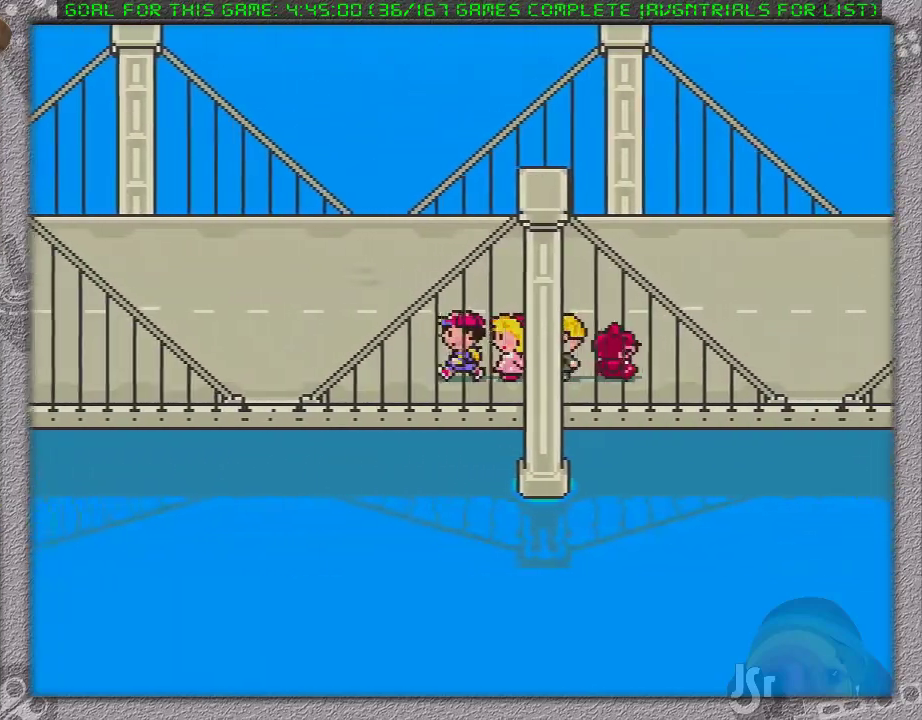
{"buttons": ["DPAD_LEFT"], "events": []}
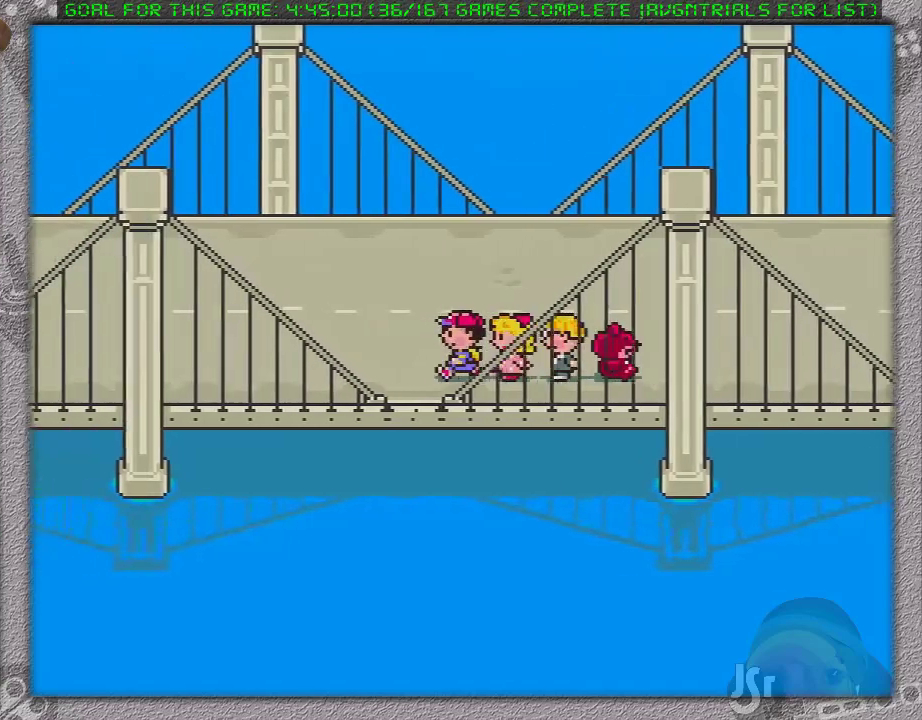
{"buttons": ["DPAD_LEFT"], "events": []}
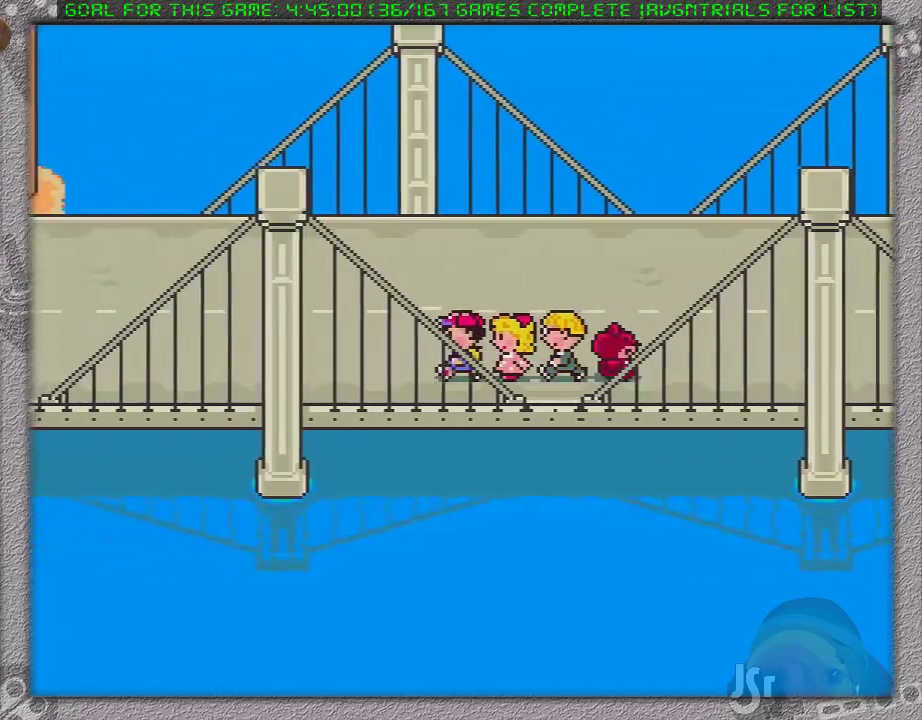
{"buttons": ["DPAD_LEFT"], "events": []}
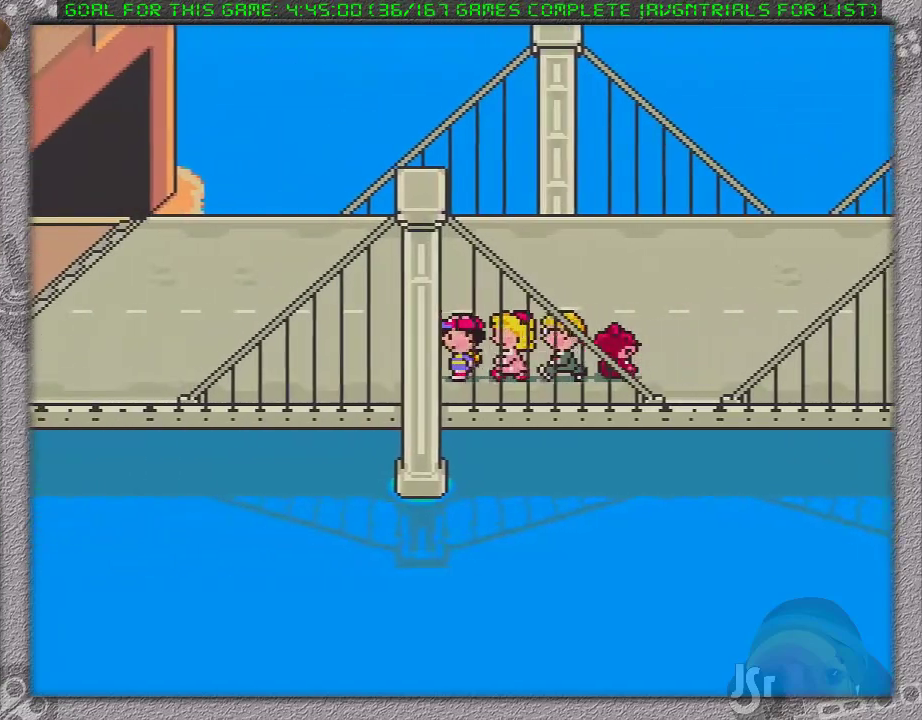
{"buttons": ["DPAD_LEFT"], "events": []}
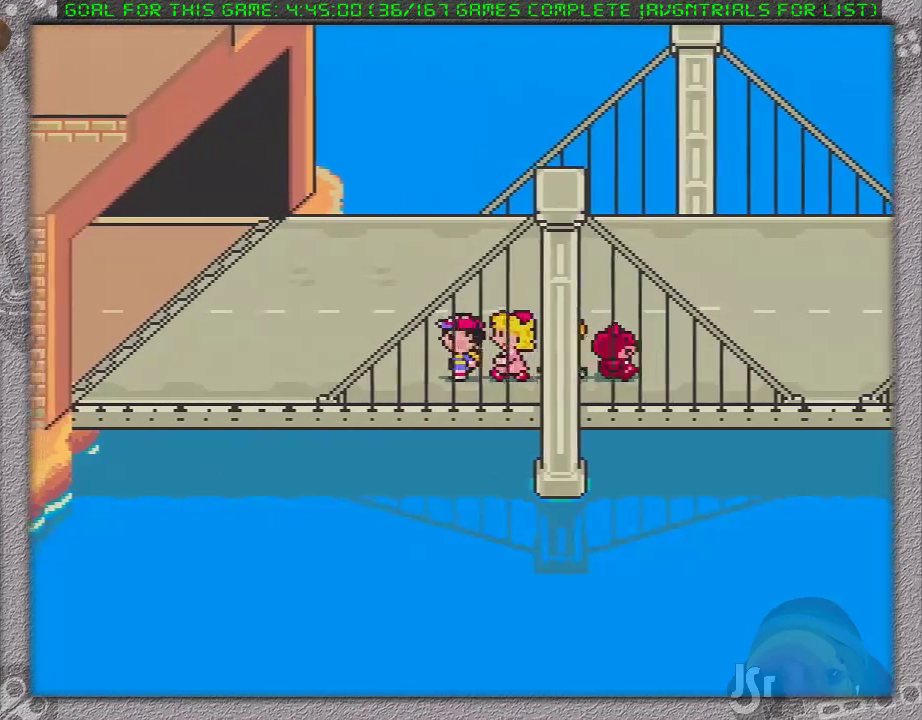
{"buttons": ["DPAD_LEFT"], "events": []}
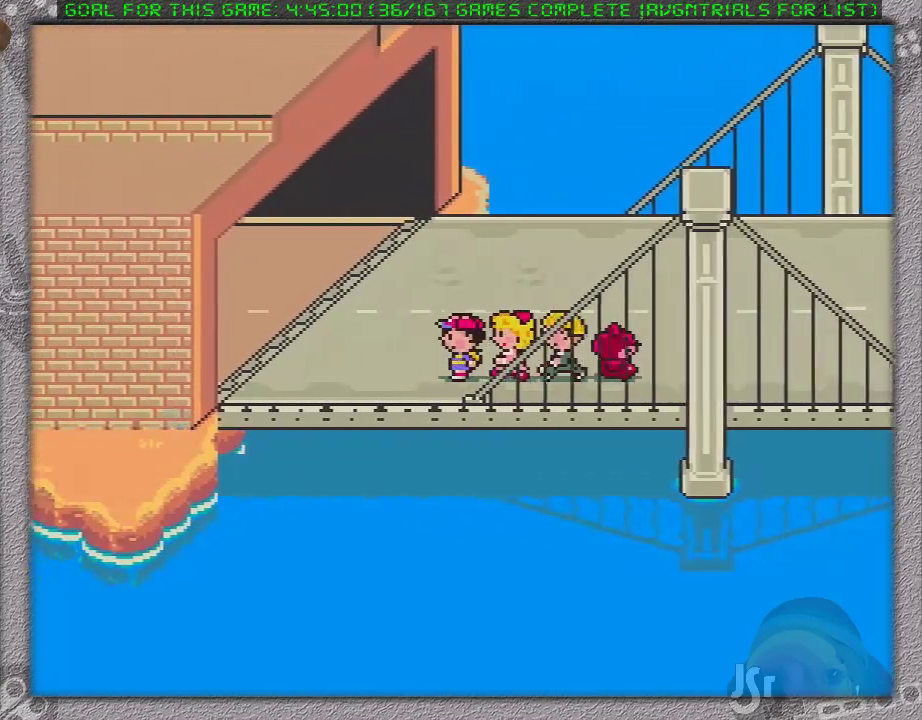
{"buttons": ["DPAD_UP", "DPAD_LEFT"], "events": [[183, "DPAD_UP", "down"]]}
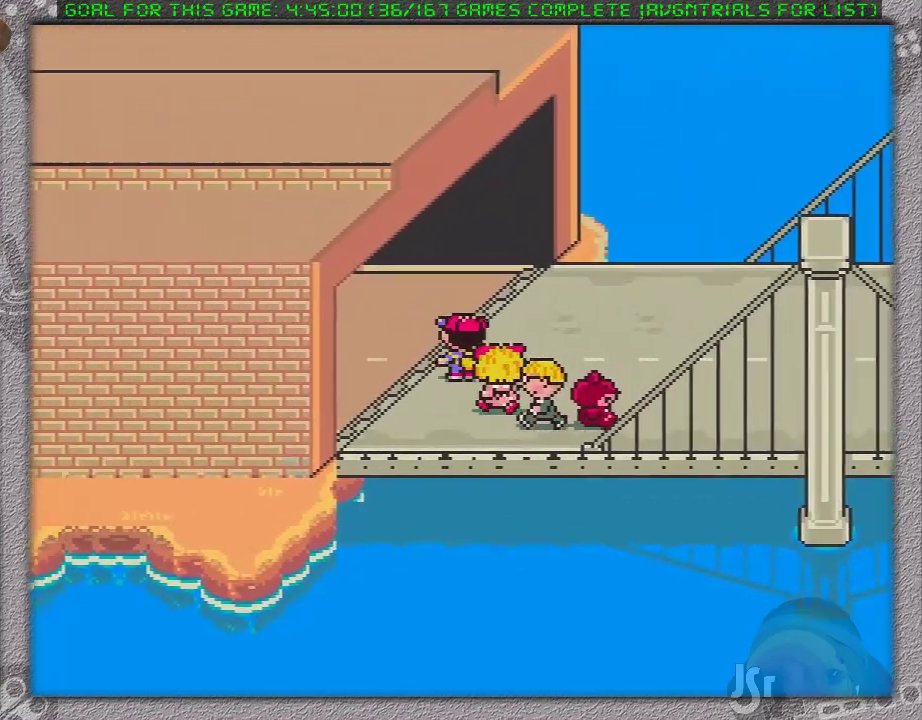
{"buttons": ["DPAD_UP", "DPAD_LEFT"], "events": []}
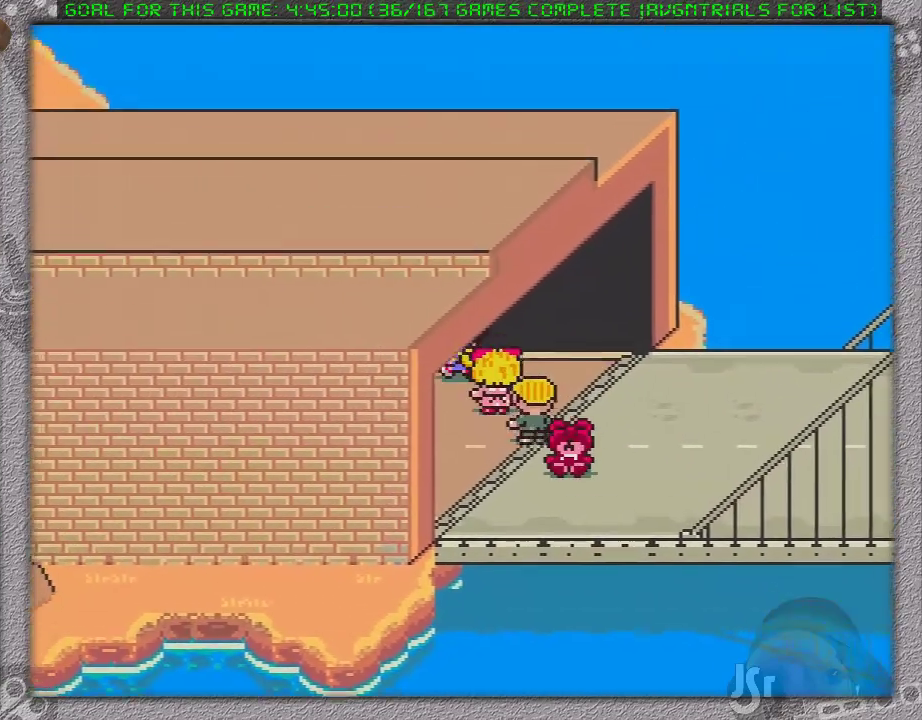
{"buttons": ["DPAD_LEFT"], "events": [[233, "DPAD_UP", "up"]]}